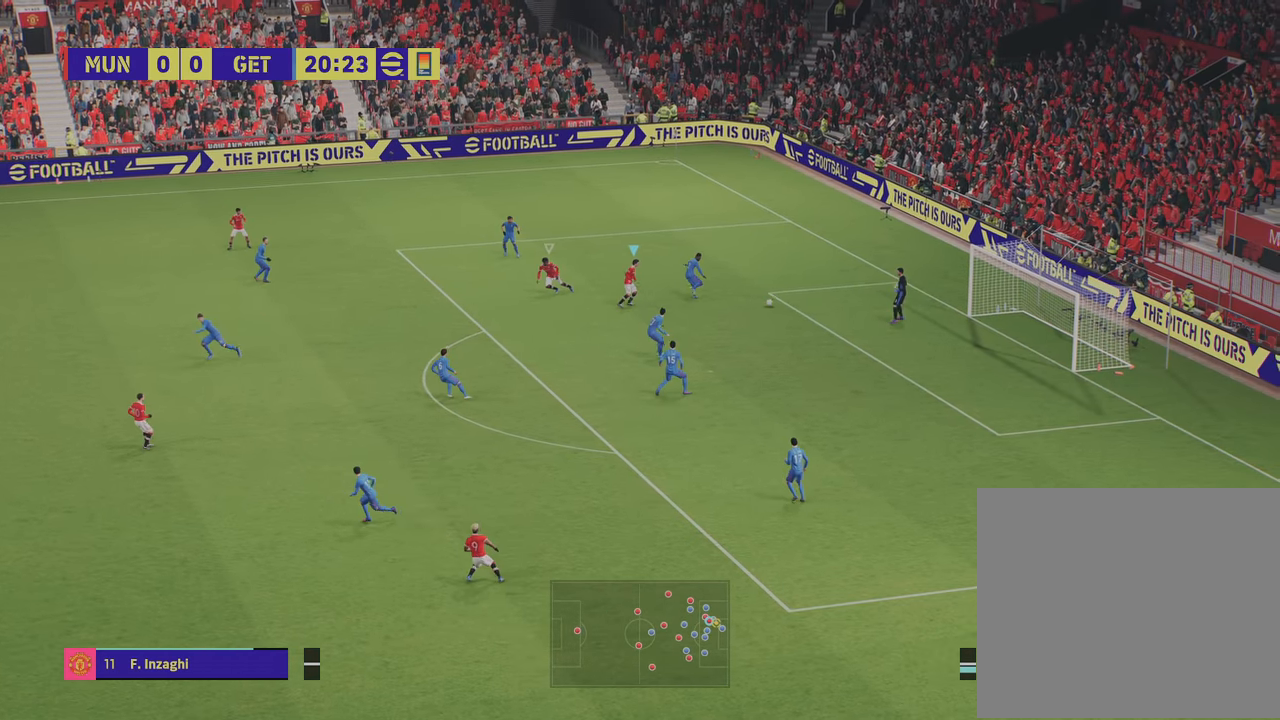
Gameplay with a controller (PlayStation layout); each line is a JSON object with the inputs held at the frame after it. "events" lists button and stick changes between this image and that frame as [ms after this image, input, new state], when the widget could be followed in between.
{"buttons": ["R2"], "left_stick": "down-right", "right_stick": "center", "events": [[167, "R1", "up"]]}
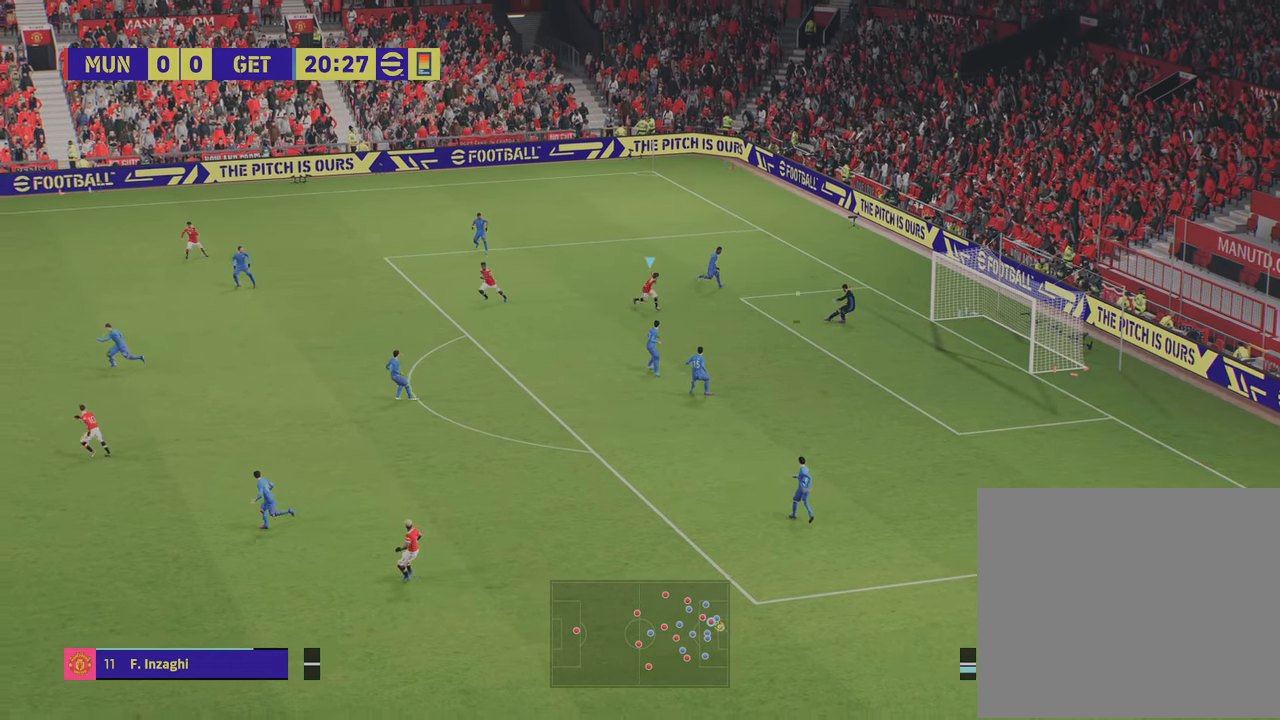
{"buttons": ["DPAD_RIGHT"], "left_stick": "center", "right_stick": "center", "events": [[167, "R2", "up"], [167, "left_stick", "center"], [300, "DPAD_RIGHT", "down"], [417, "DPAD_RIGHT", "up"], [467, "DPAD_RIGHT", "down"]]}
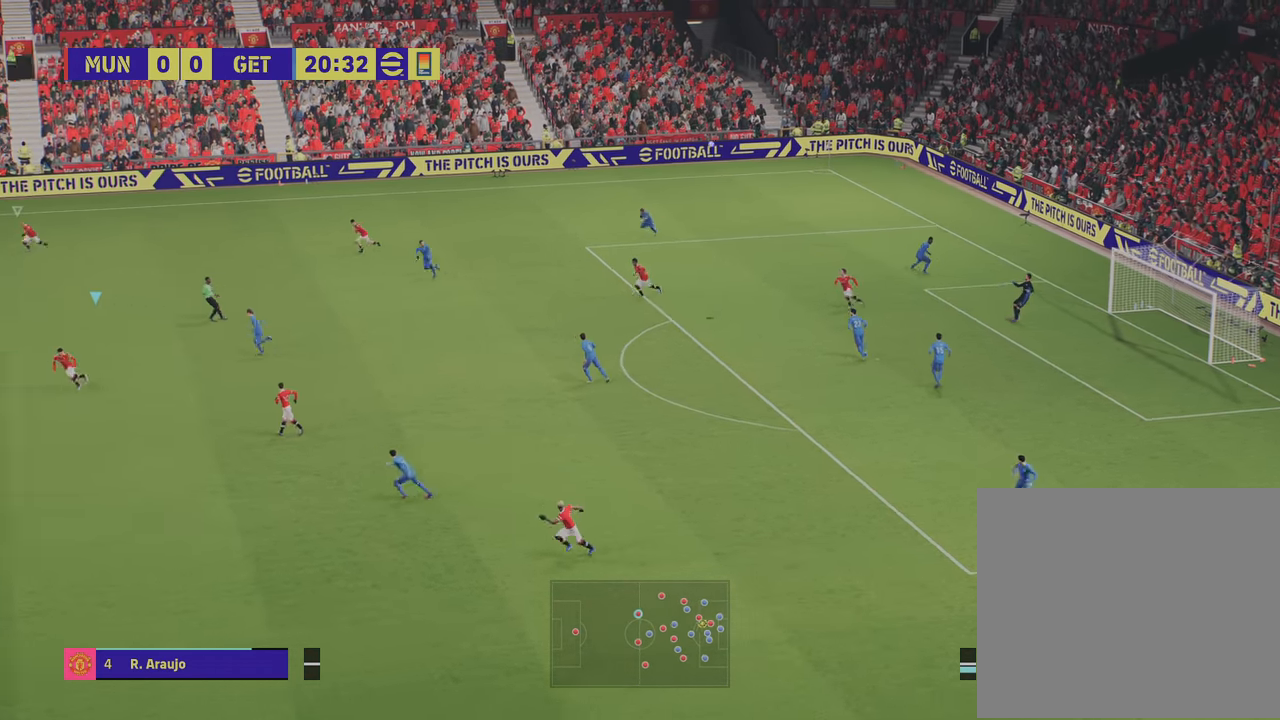
{"buttons": ["R2"], "left_stick": "right", "right_stick": "center", "events": [[67, "DPAD_RIGHT", "up"], [234, "R2", "down"], [251, "left_stick", "right"]]}
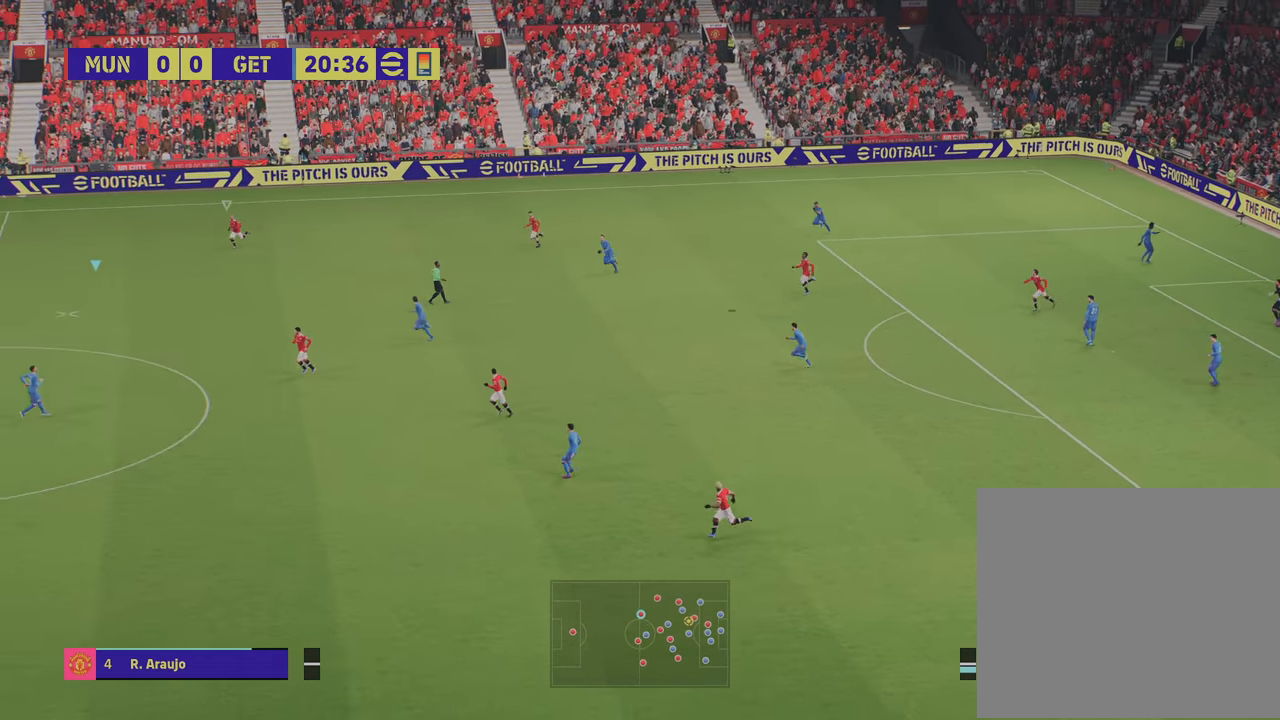
{"buttons": [], "left_stick": "down-right", "right_stick": "center", "events": [[434, "left_stick", "down-right"], [450, "R2", "up"]]}
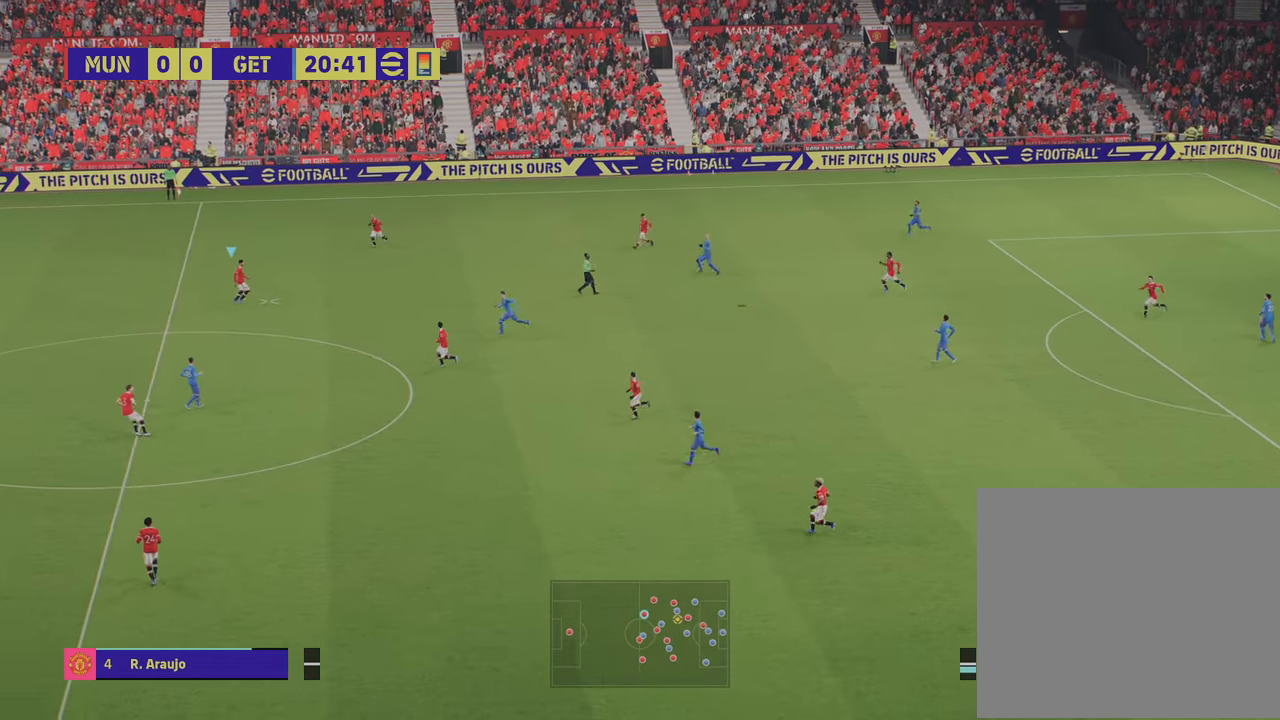
{"buttons": [], "left_stick": "down-left", "right_stick": "center", "events": [[434, "left_stick", "down-left"]]}
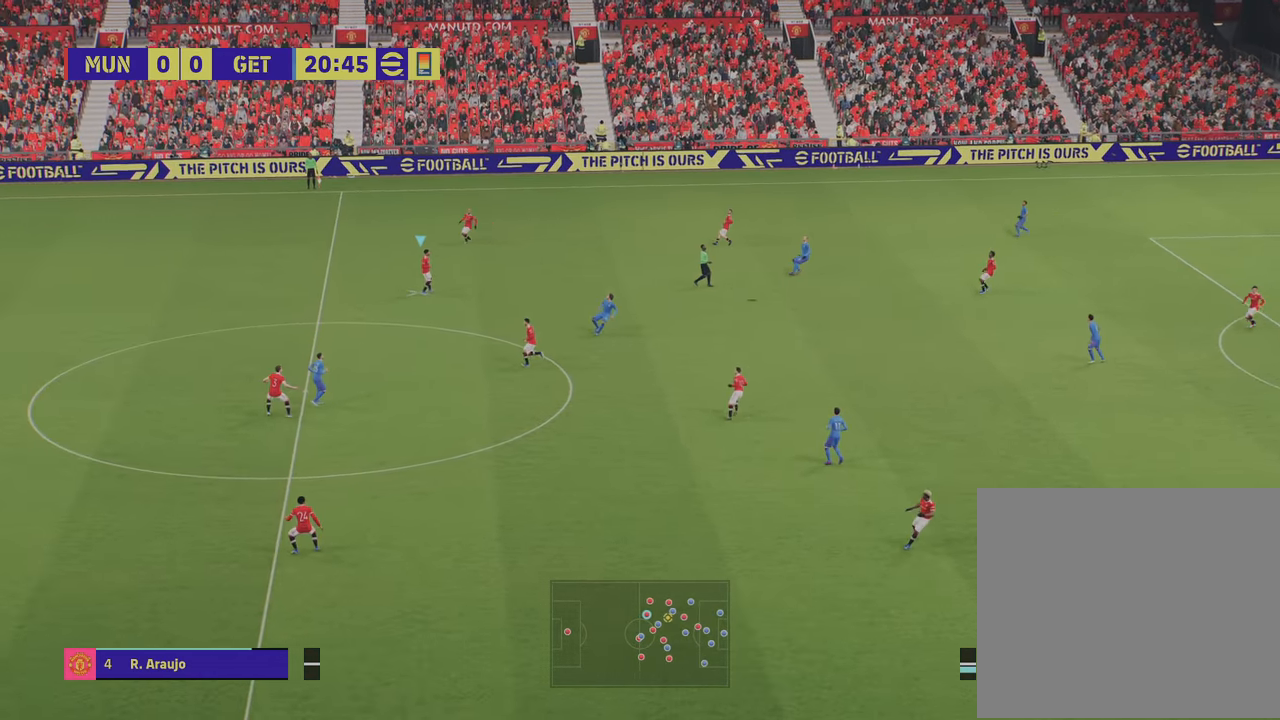
{"buttons": [], "left_stick": "down-right", "right_stick": "center", "events": [[334, "left_stick", "down-right"]]}
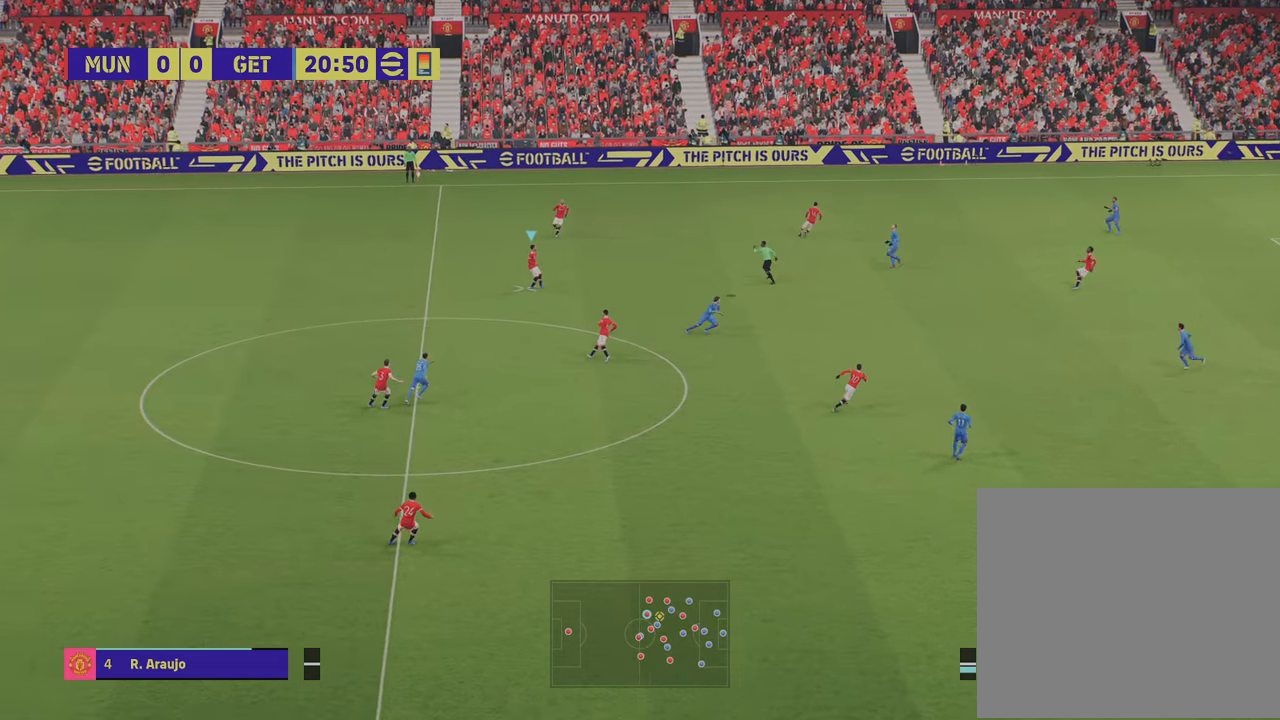
{"buttons": [], "left_stick": "right", "right_stick": "center", "events": [[117, "left_stick", "down-left"], [167, "left_stick", "center"], [334, "left_stick", "right"]]}
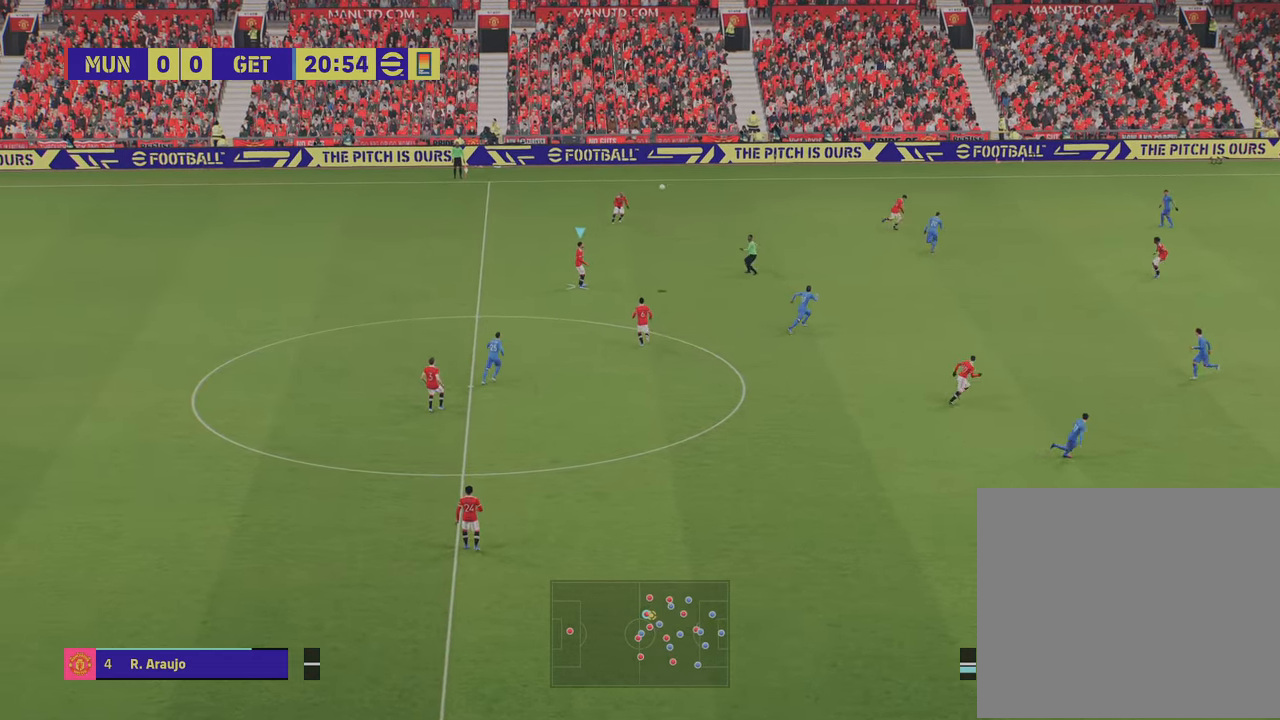
{"buttons": [], "left_stick": "right", "right_stick": "center", "events": []}
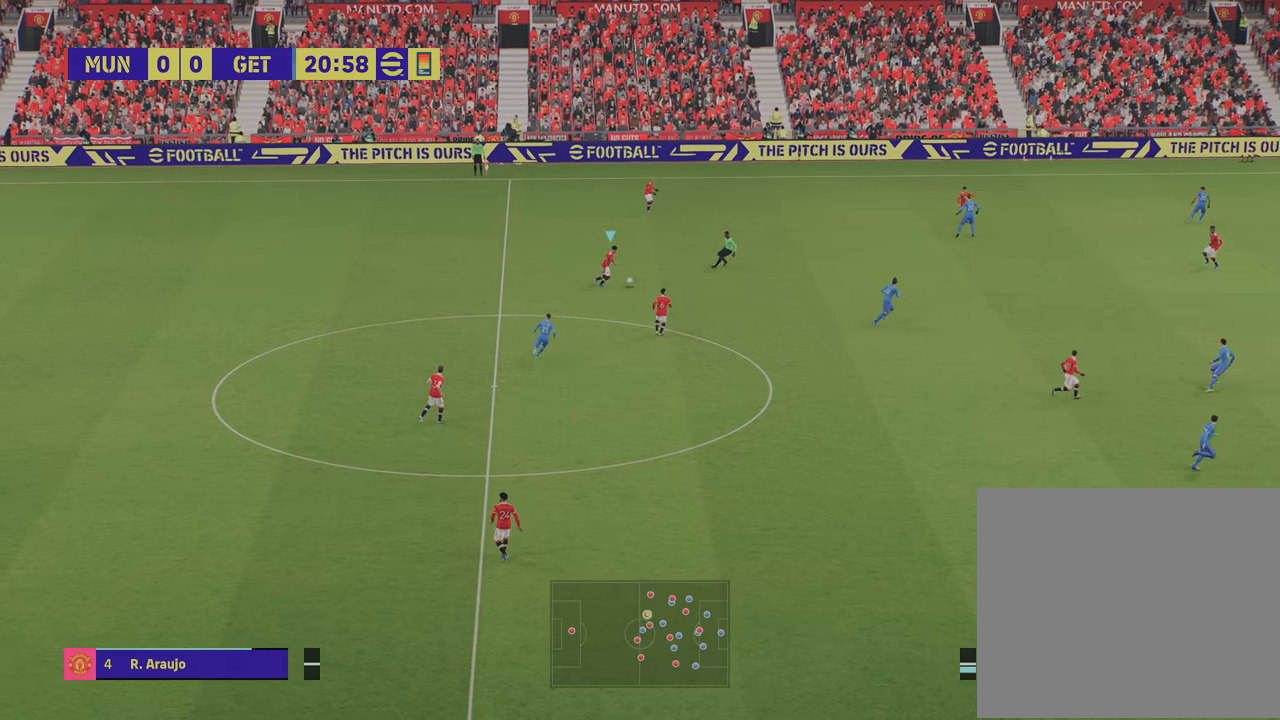
{"buttons": [], "left_stick": "right", "right_stick": "center", "events": []}
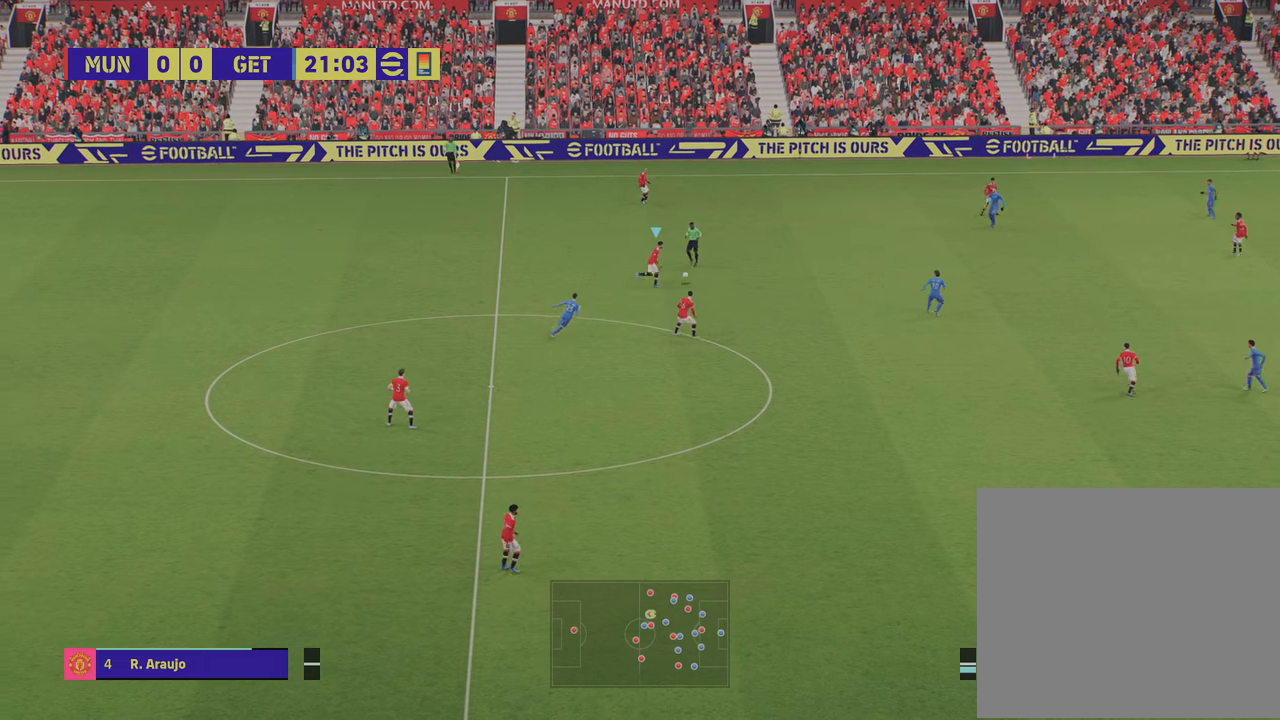
{"buttons": [], "left_stick": "right", "right_stick": "center", "events": []}
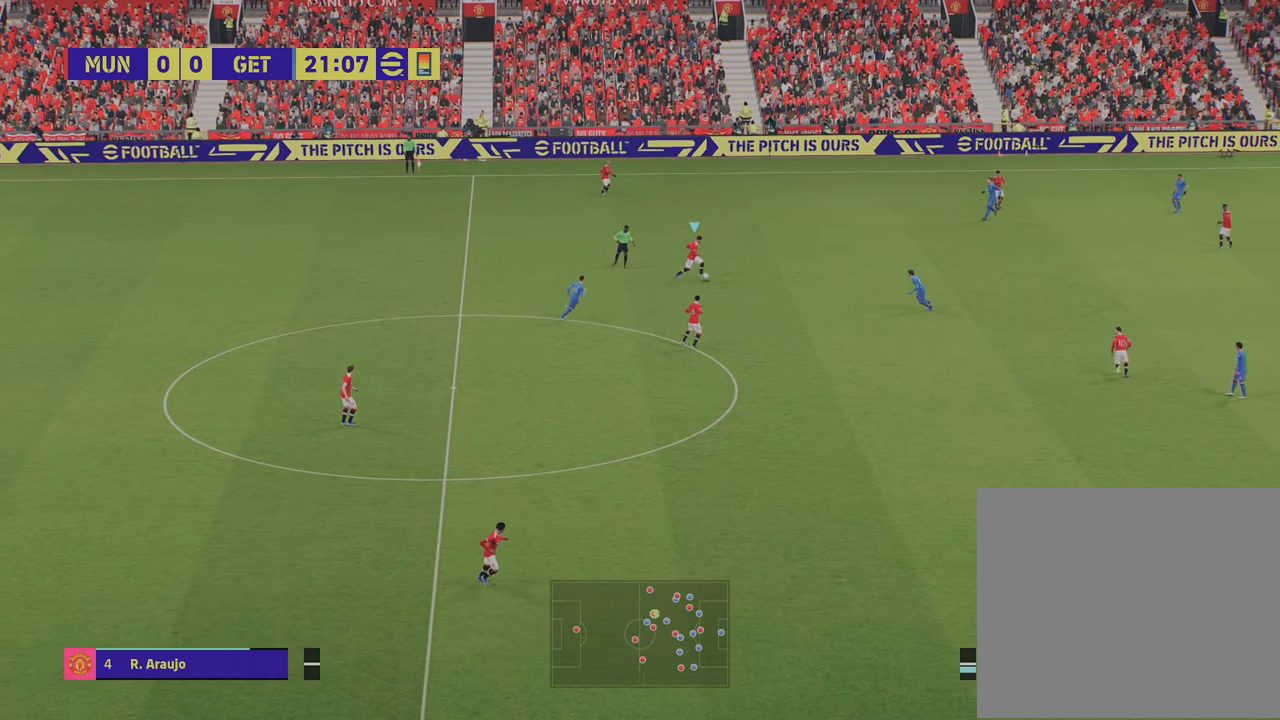
{"buttons": [], "left_stick": "down", "right_stick": "center", "events": [[267, "TRIANGLE", "down"], [267, "left_stick", "down"], [351, "TRIANGLE", "up"]]}
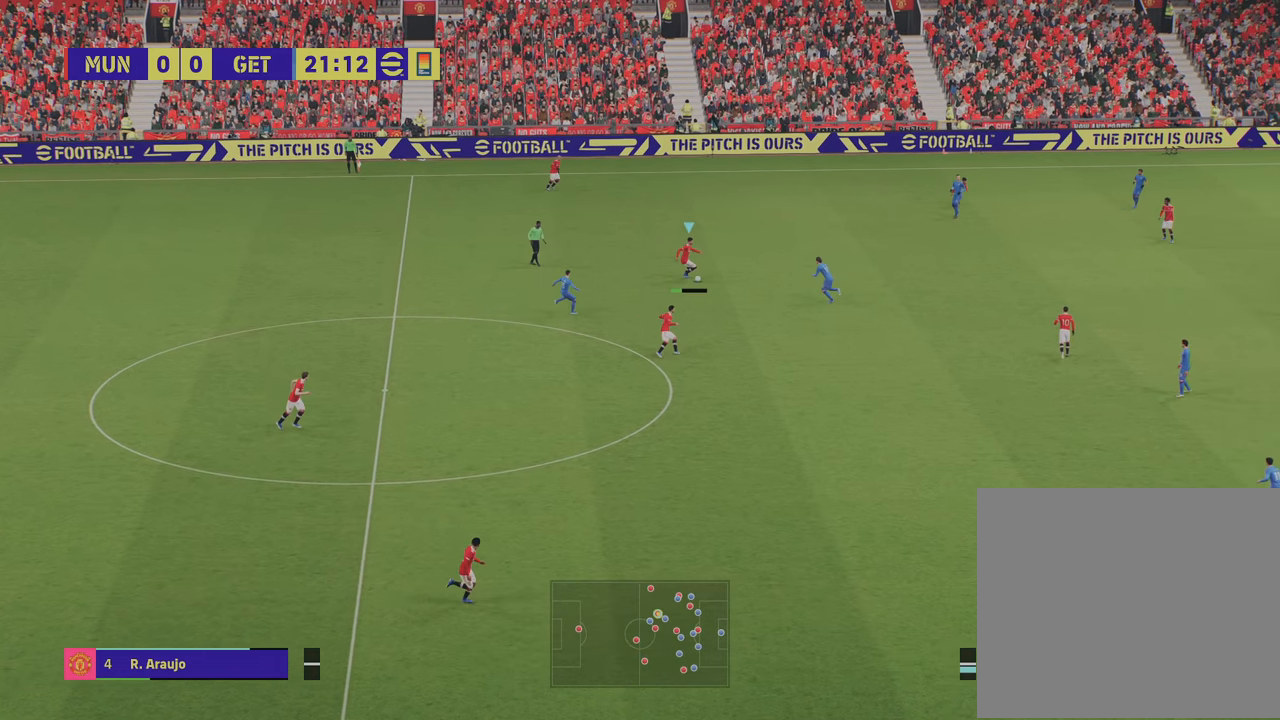
{"buttons": [], "left_stick": "down-right", "right_stick": "center", "events": [[317, "left_stick", "down-right"]]}
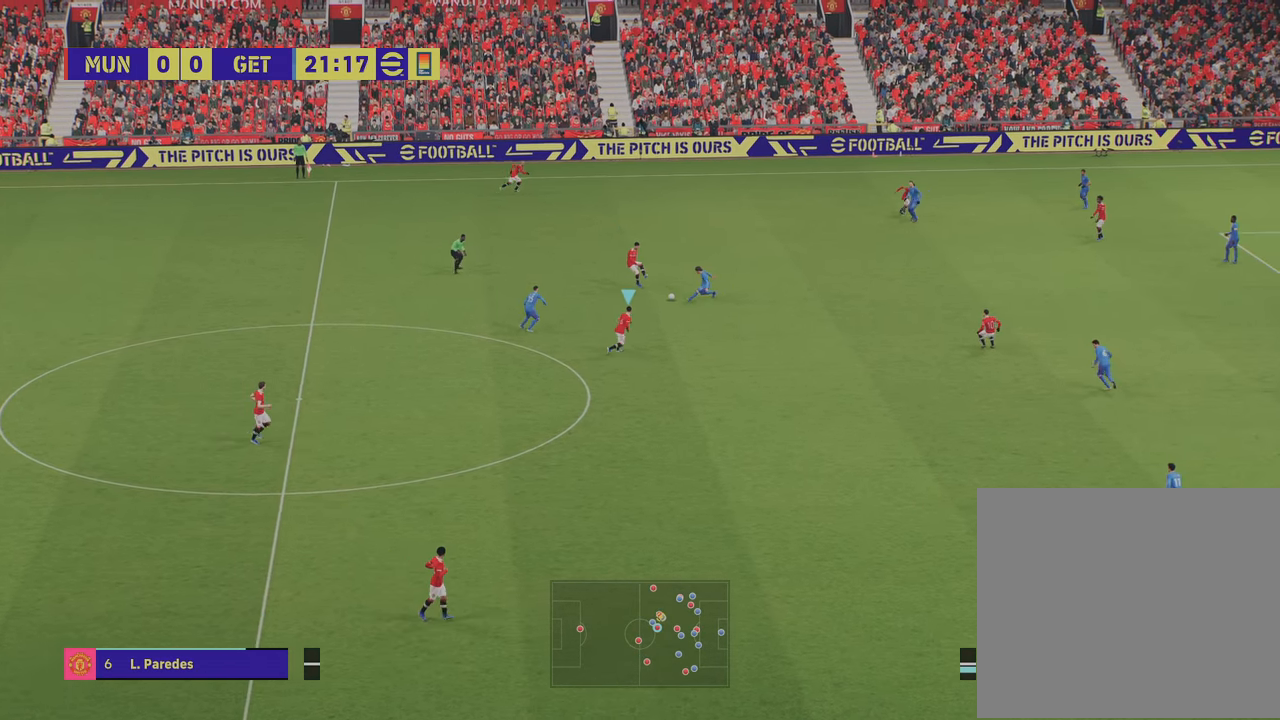
{"buttons": [], "left_stick": "down-left", "right_stick": "center", "events": [[501, "left_stick", "down-left"]]}
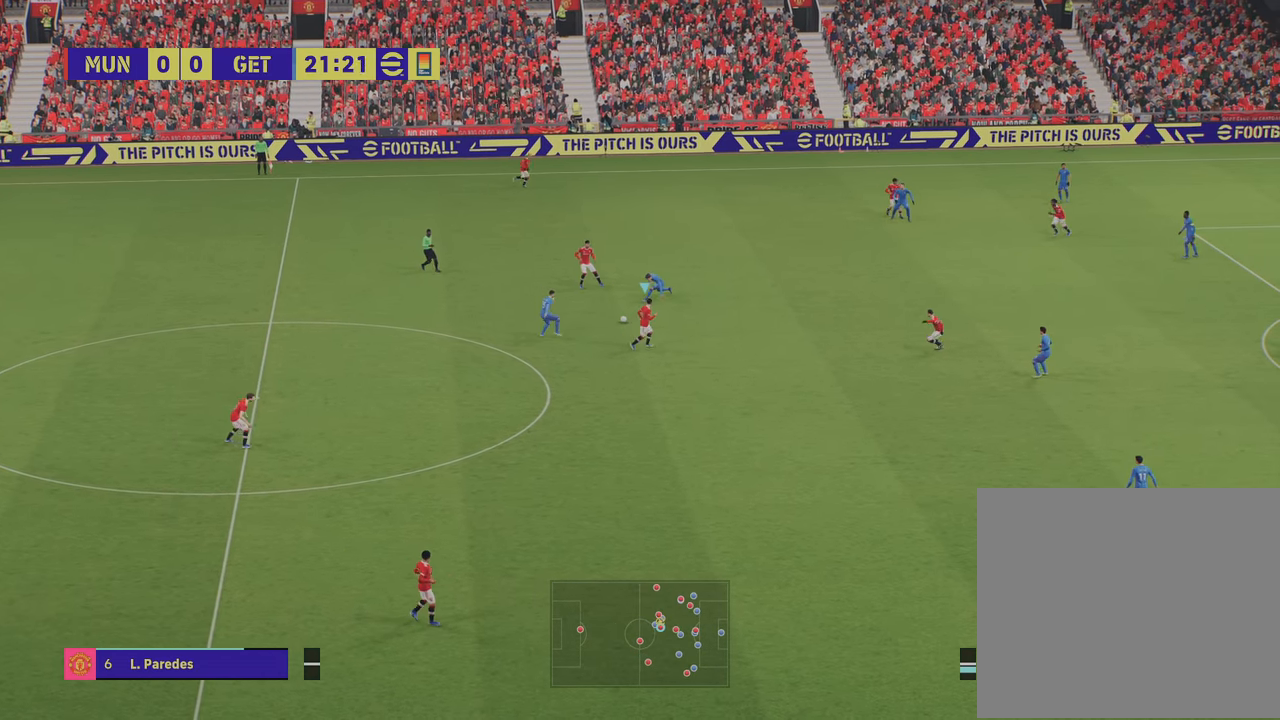
{"buttons": ["R2"], "left_stick": "left", "right_stick": "center", "events": [[33, "left_stick", "left"], [83, "R2", "down"]]}
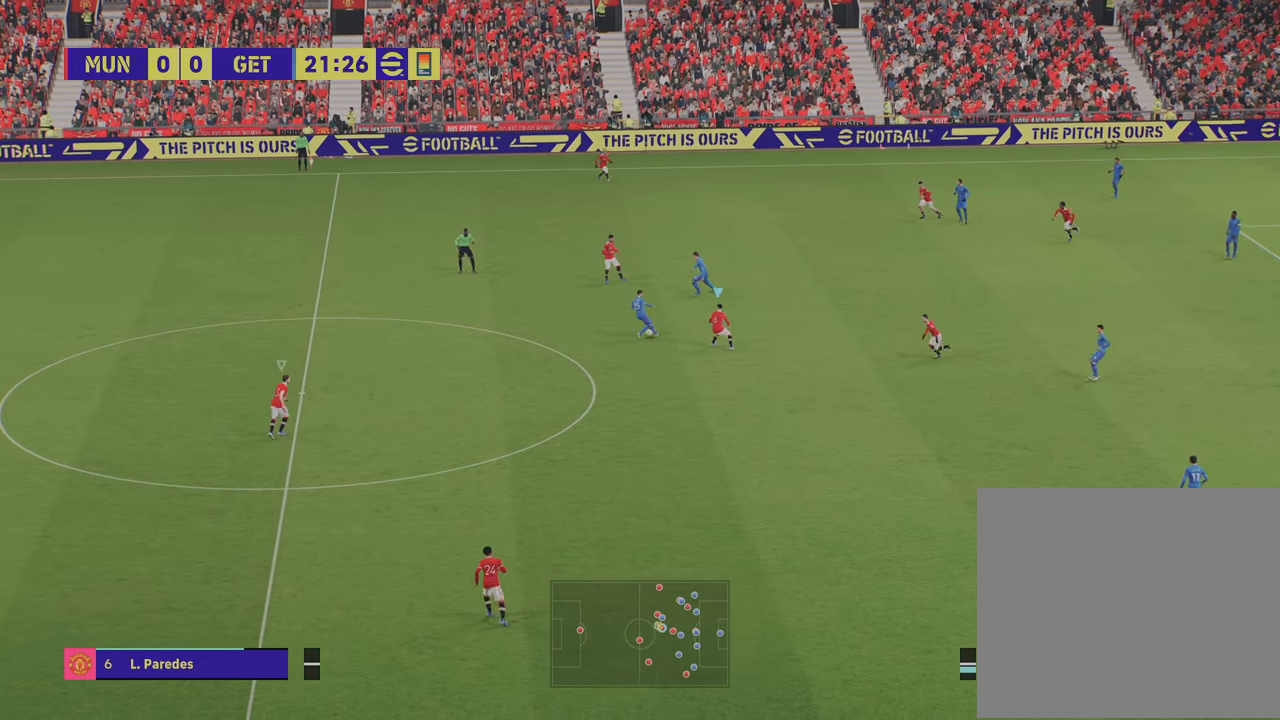
{"buttons": ["R2"], "left_stick": "left", "right_stick": "center", "events": []}
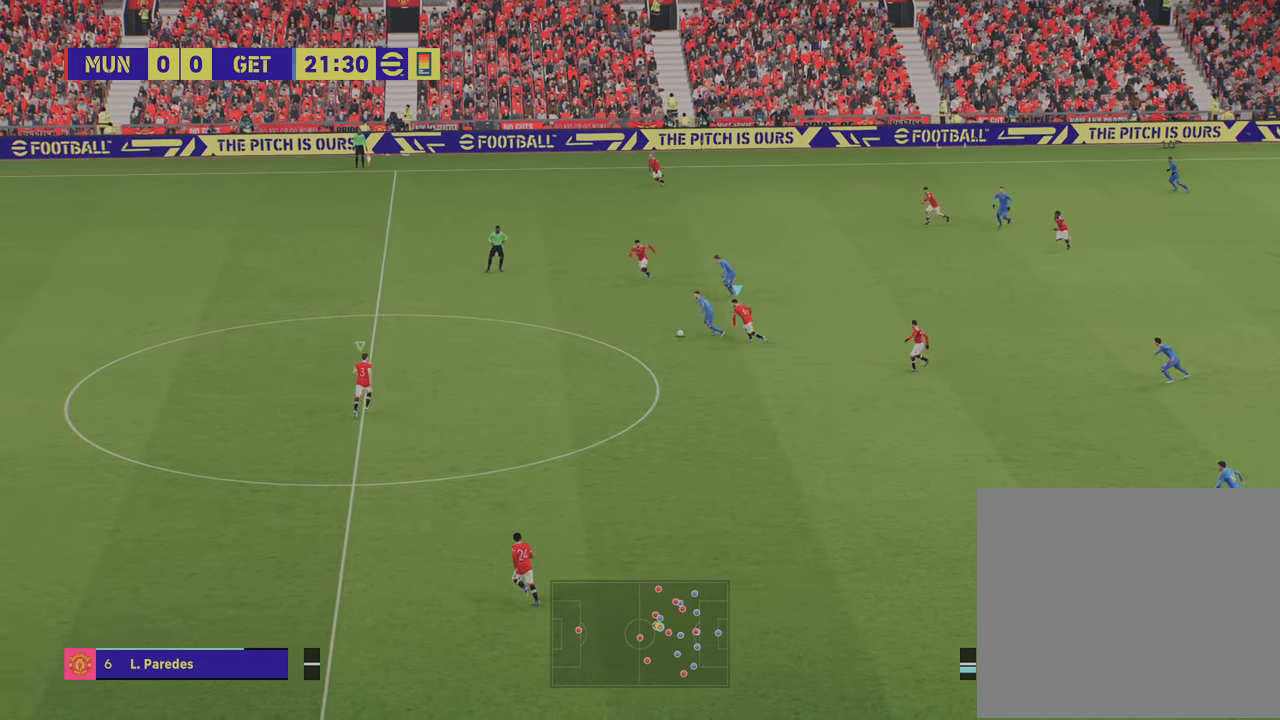
{"buttons": ["L2", "R2"], "left_stick": "left", "right_stick": "center", "events": [[367, "L2", "down"]]}
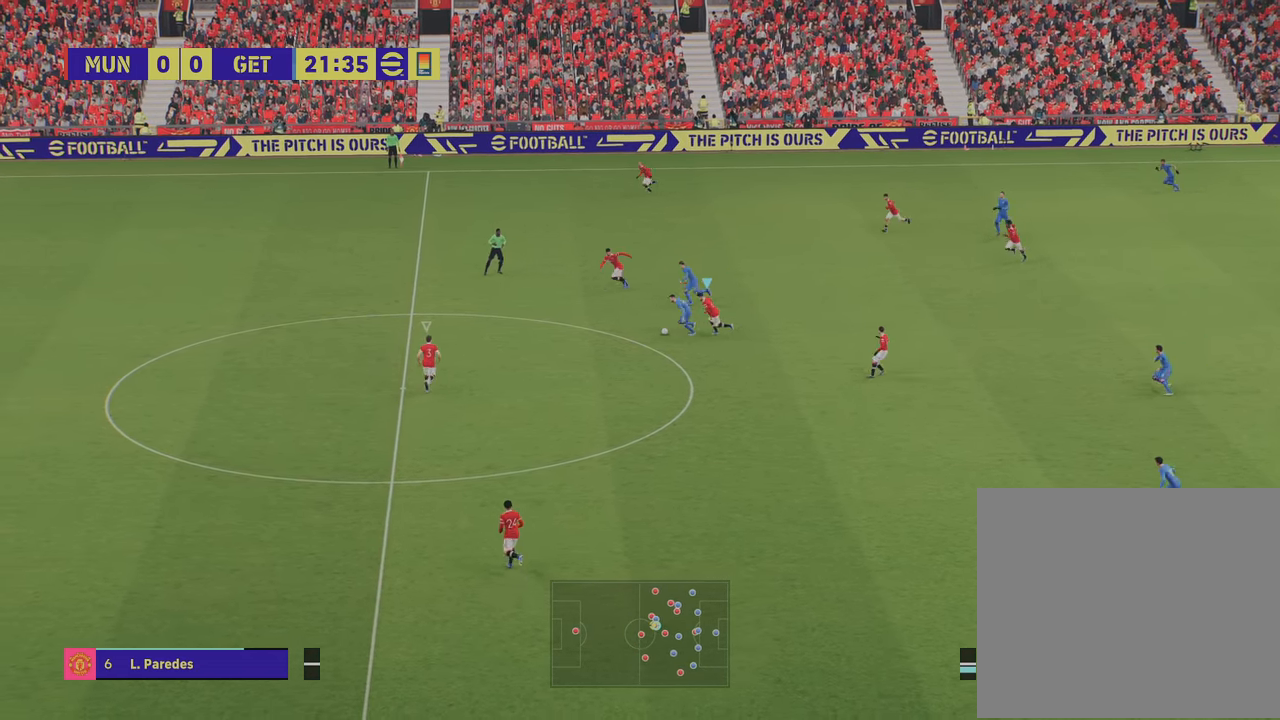
{"buttons": ["R2"], "left_stick": "left", "right_stick": "center", "events": [[184, "L2", "up"]]}
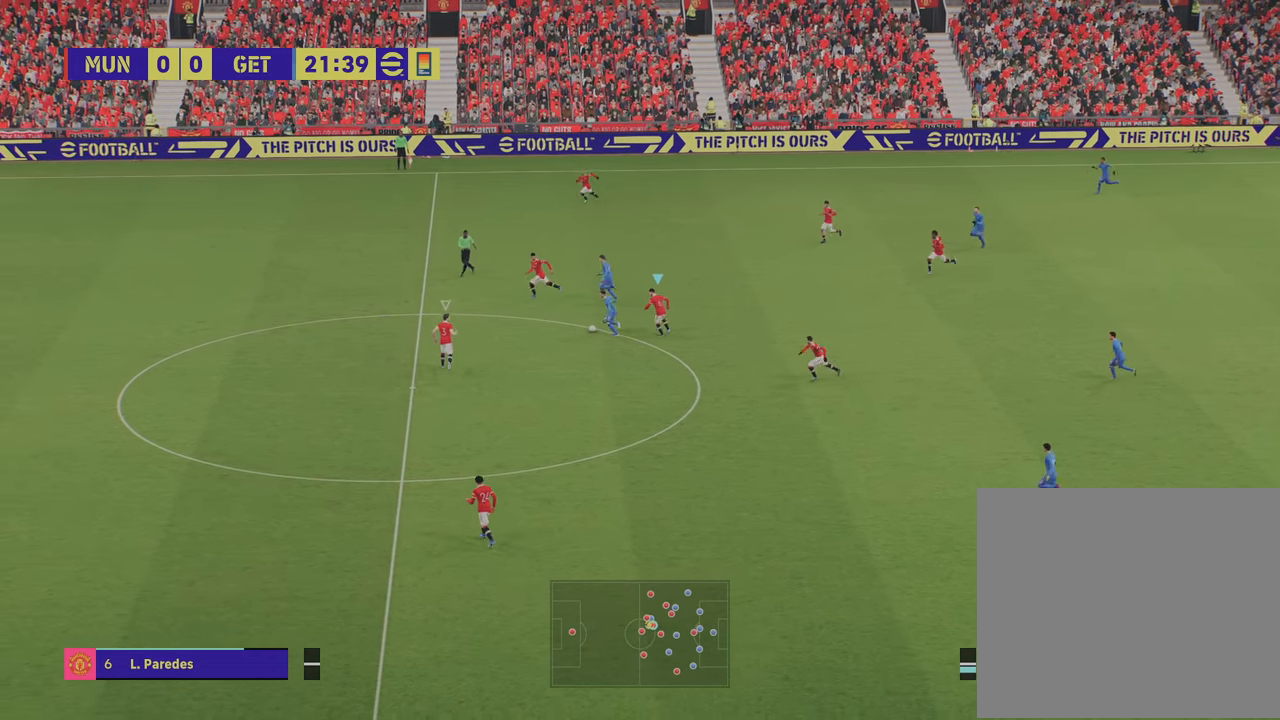
{"buttons": ["R1", "R2"], "left_stick": "left", "right_stick": "center", "events": [[367, "R1", "down"]]}
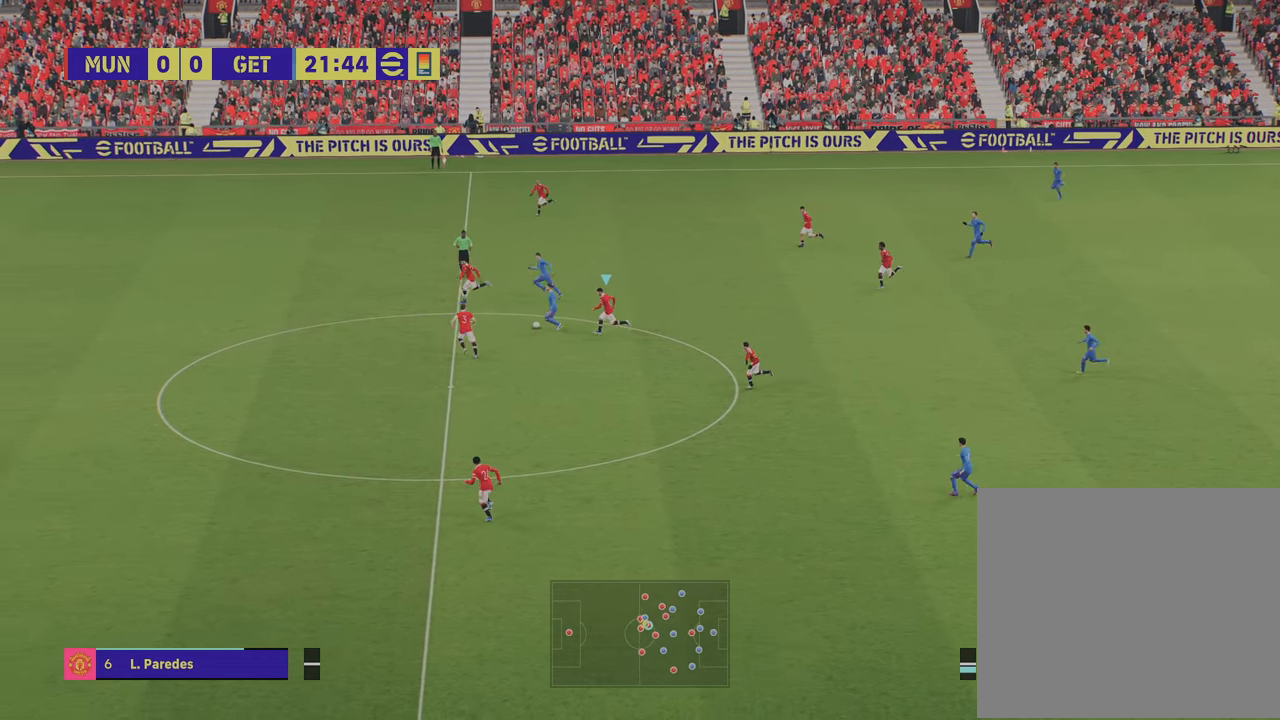
{"buttons": ["R2"], "left_stick": "up-left", "right_stick": "center", "events": [[17, "left_stick", "up-left"], [250, "L1", "down"], [250, "R1", "up"], [367, "L1", "up"]]}
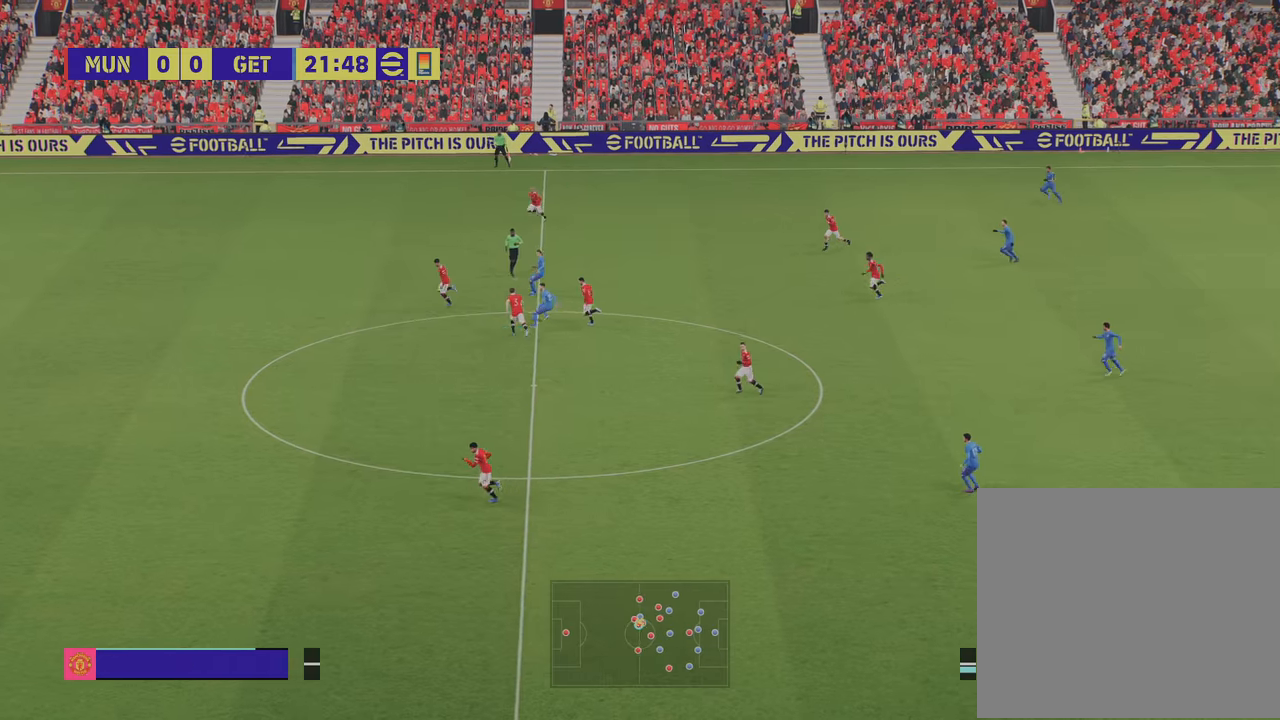
{"buttons": ["R1", "R2"], "left_stick": "up-left", "right_stick": "center", "events": [[417, "R1", "down"]]}
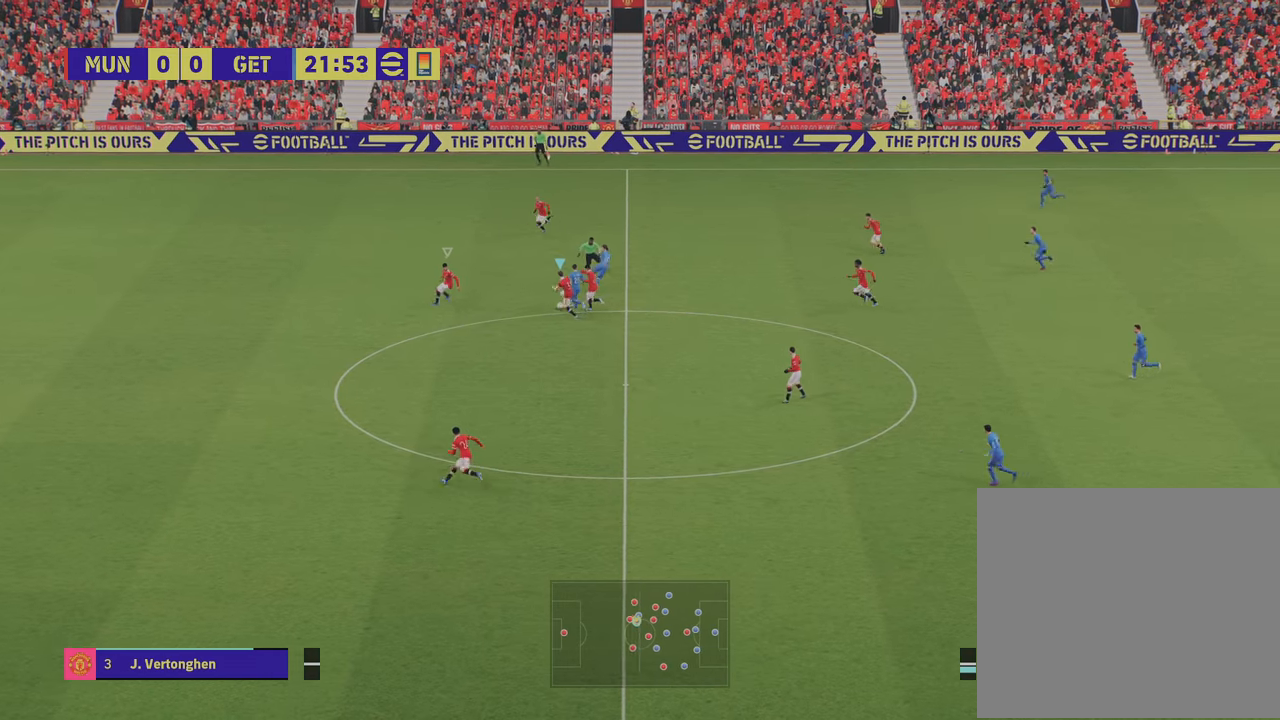
{"buttons": ["L1", "R2"], "left_stick": "up-left", "right_stick": "center", "events": [[33, "L1", "down"], [133, "R1", "up"], [200, "L1", "up"], [417, "L1", "down"]]}
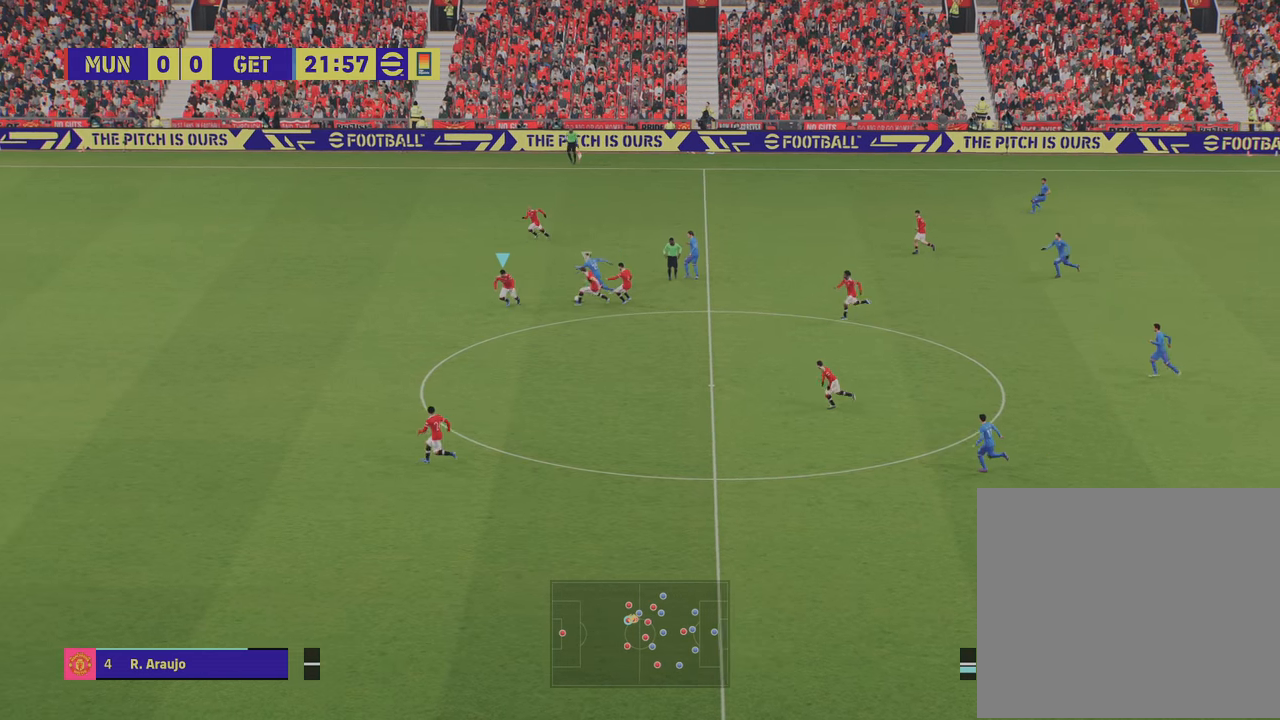
{"buttons": ["R1", "R2"], "left_stick": "up-left", "right_stick": "center", "events": [[34, "left_stick", "left"], [67, "L1", "up"], [251, "L1", "down"], [251, "left_stick", "up-left"], [317, "L1", "up"], [501, "R1", "down"]]}
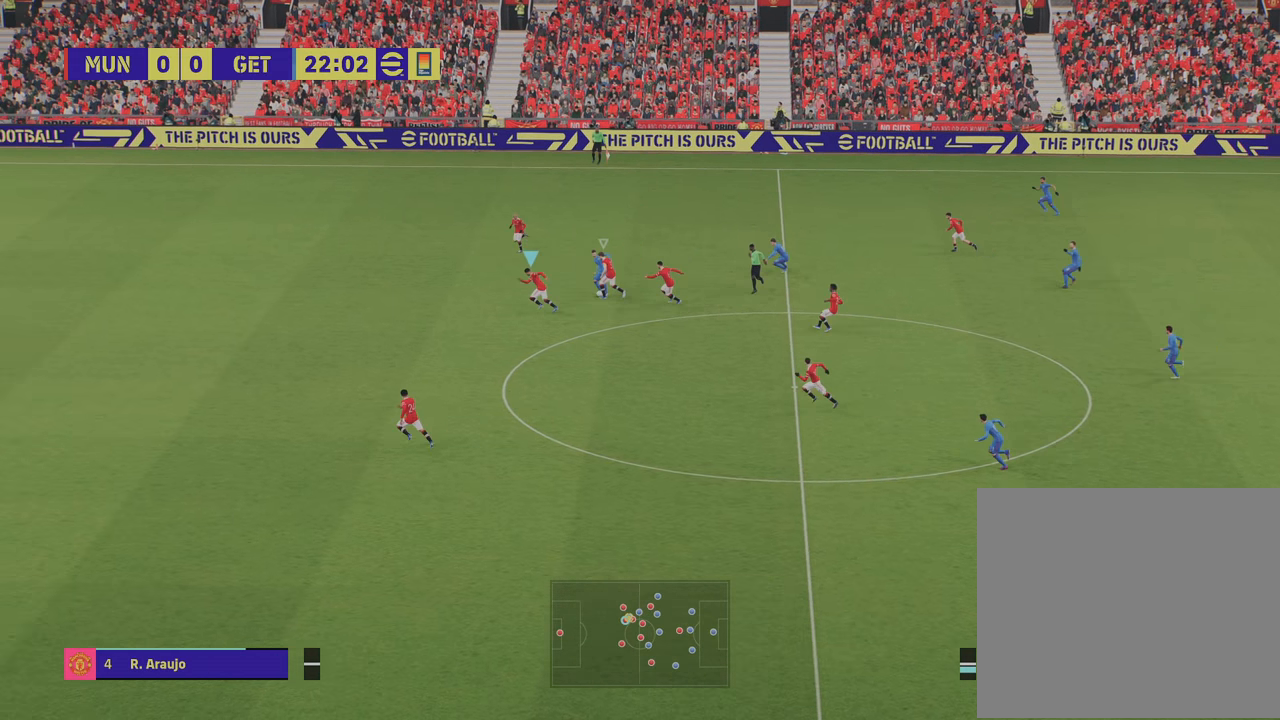
{"buttons": ["R2"], "left_stick": "left", "right_stick": "center", "events": [[150, "left_stick", "left"], [167, "R1", "up"], [283, "R2", "up"], [367, "R2", "down"]]}
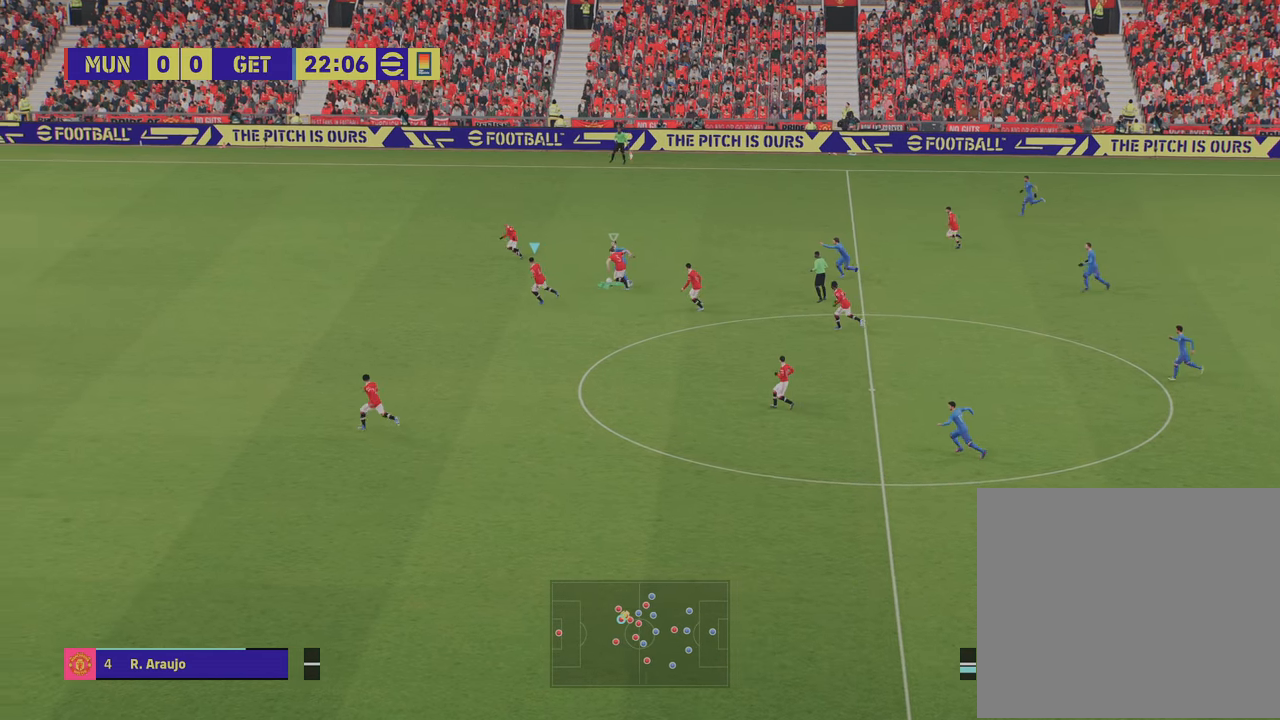
{"buttons": ["L1", "R1", "R2"], "left_stick": "up-left", "right_stick": "center", "events": [[100, "left_stick", "up-left"], [134, "L1", "down"], [150, "R1", "down"], [251, "L1", "up"], [501, "L1", "down"]]}
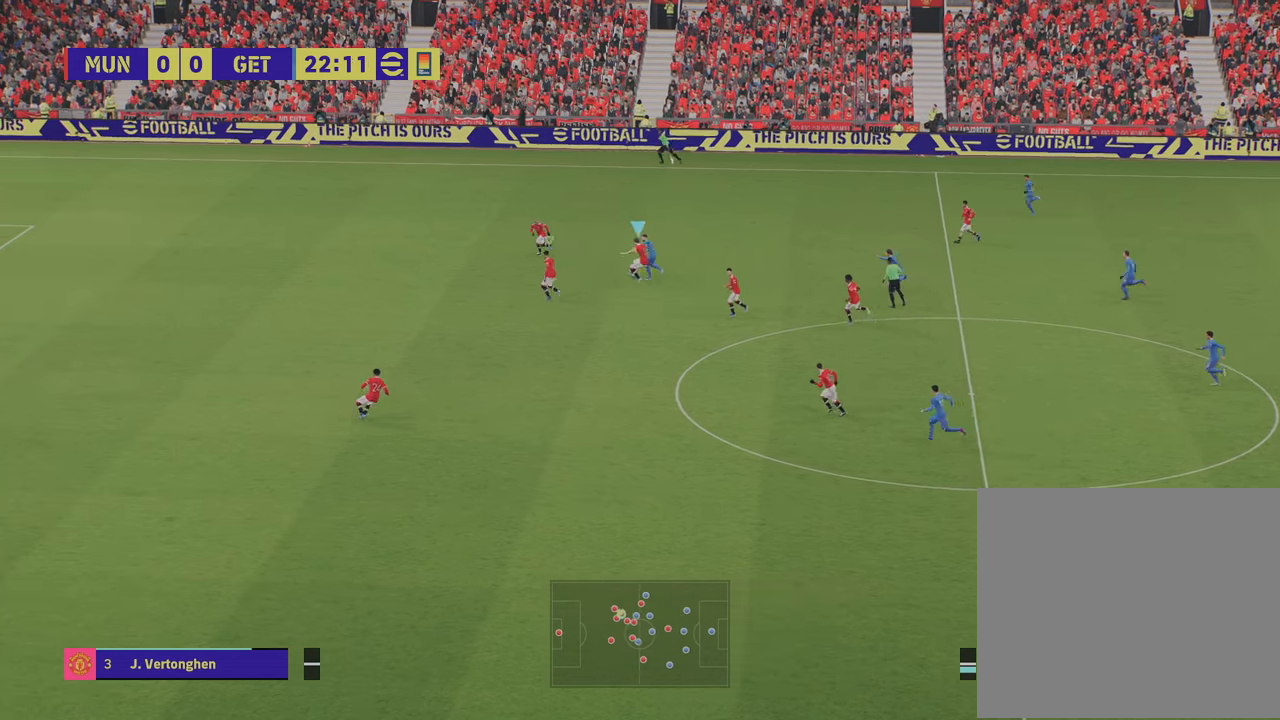
{"buttons": [], "left_stick": "down-left", "right_stick": "center", "events": [[183, "L1", "up"], [200, "R1", "up"], [283, "R2", "up"], [500, "left_stick", "down-left"]]}
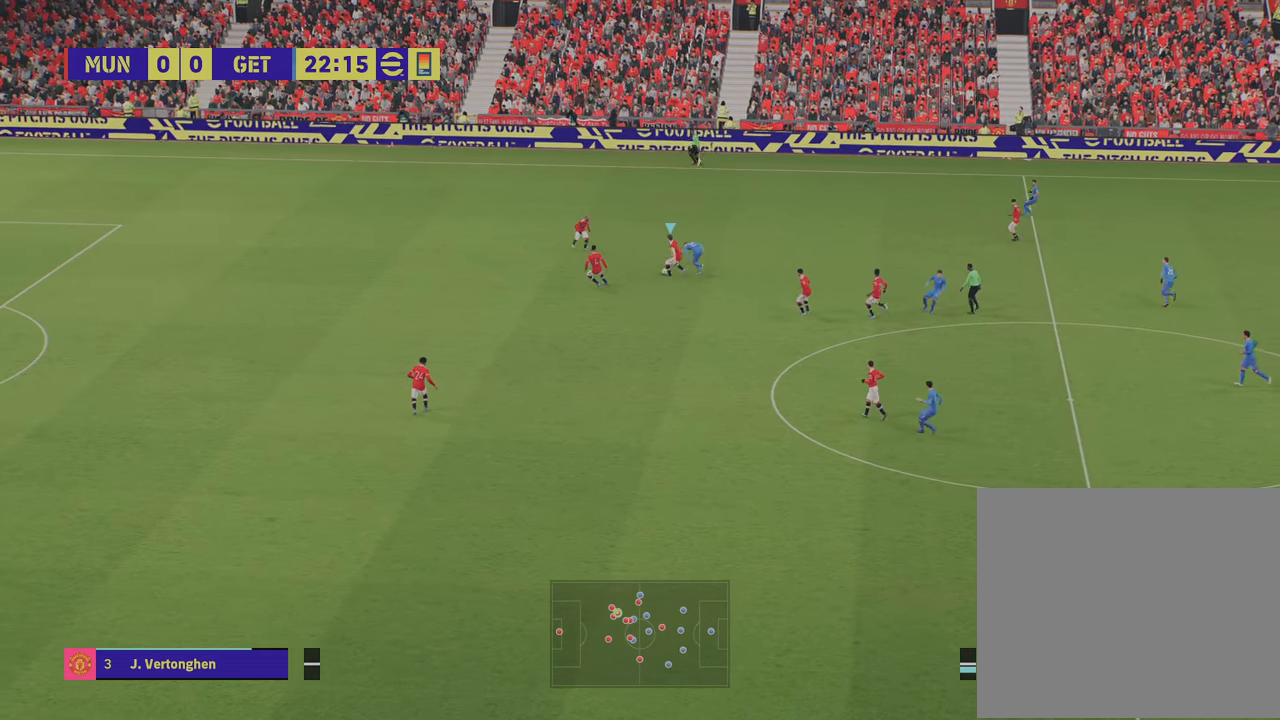
{"buttons": [], "left_stick": "down", "right_stick": "center", "events": [[167, "CROSS", "down"], [251, "CROSS", "up"], [267, "left_stick", "down"]]}
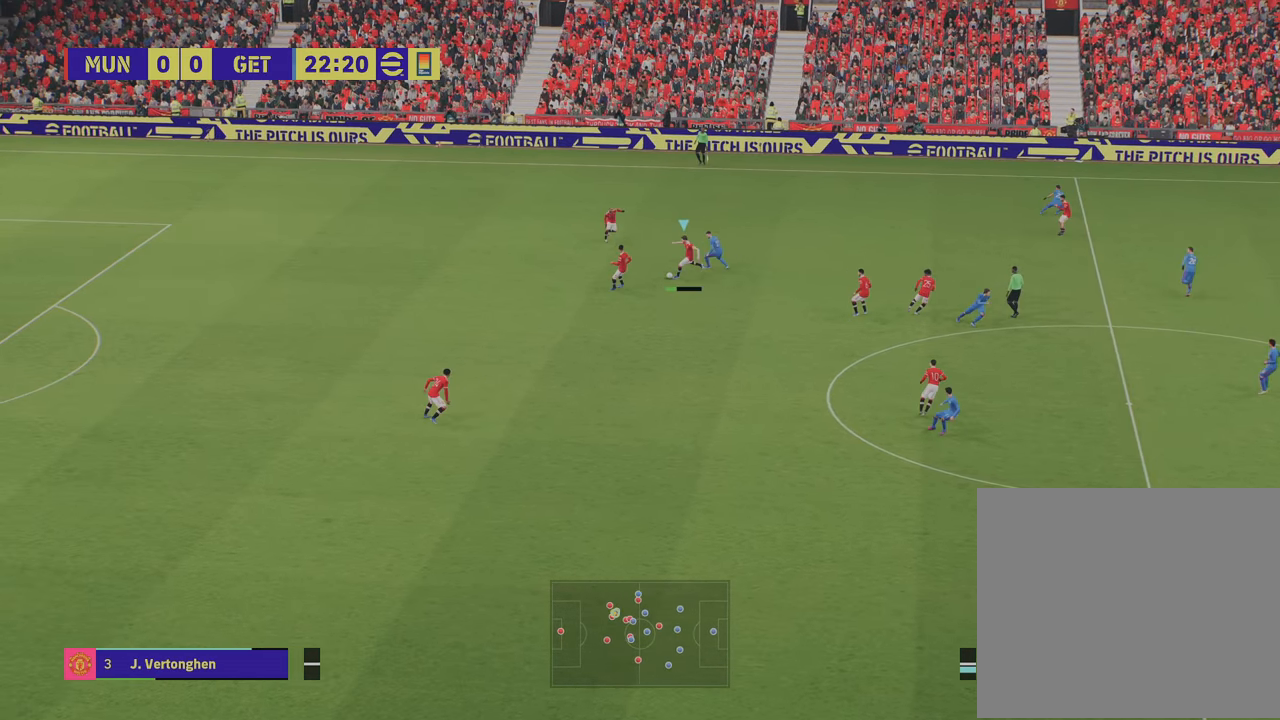
{"buttons": [], "left_stick": "down", "right_stick": "center", "events": []}
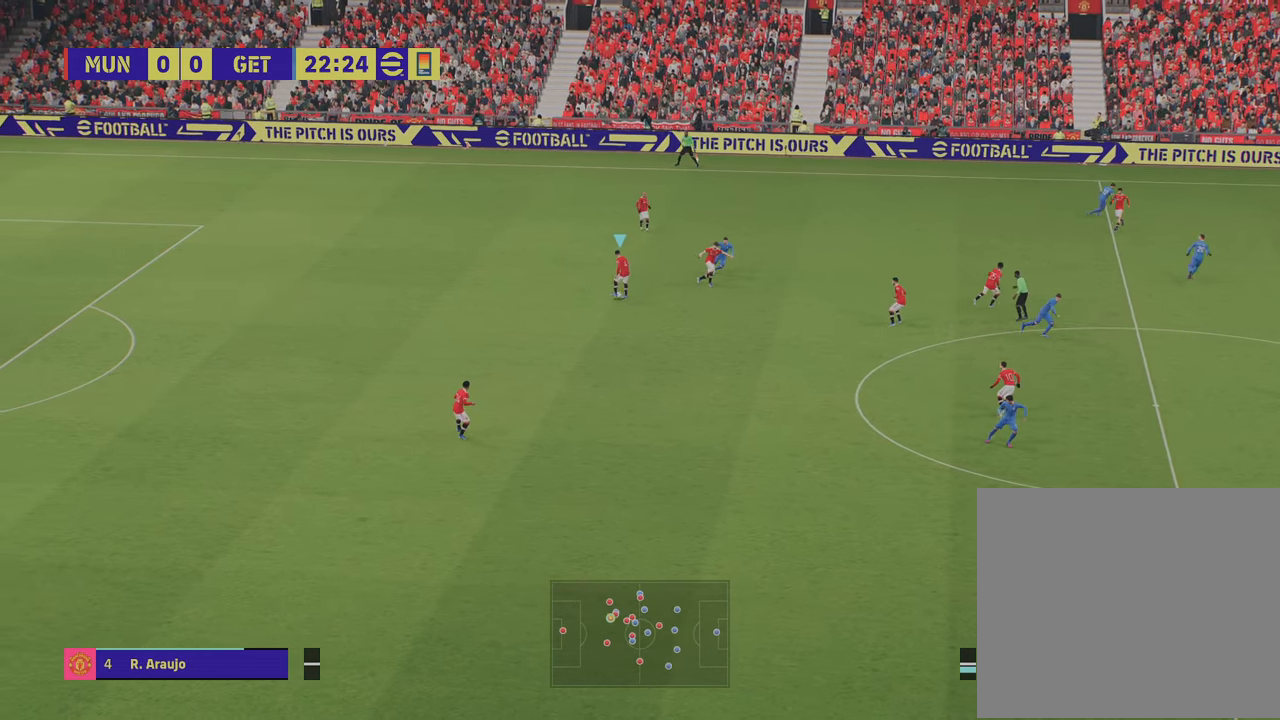
{"buttons": [], "left_stick": "down", "right_stick": "center", "events": []}
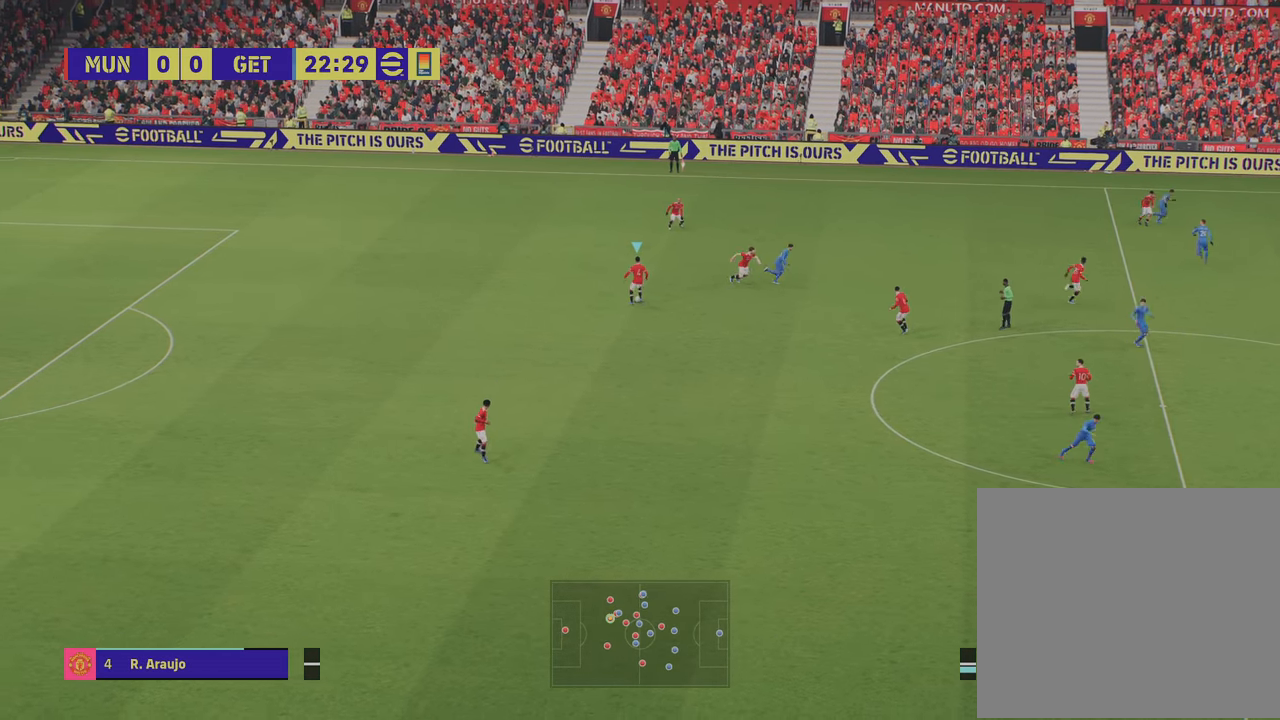
{"buttons": [], "left_stick": "down", "right_stick": "center", "events": []}